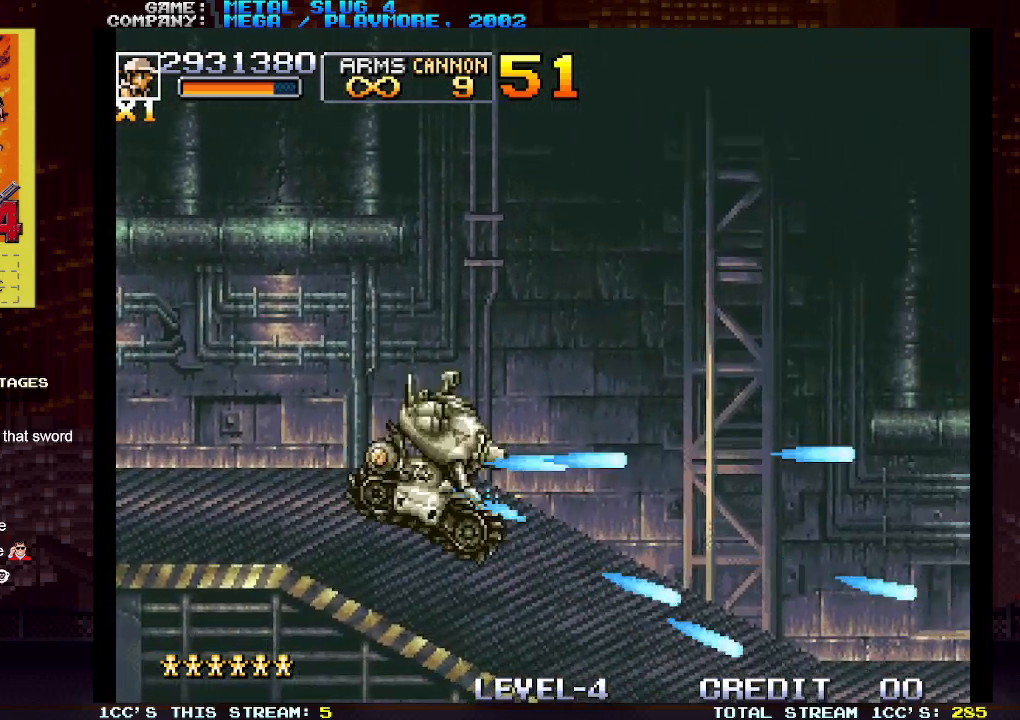
Gameplay with a controller (arcade stick); each line is a JSON object with the inputs held at the frame after it. "events" lists button and stick changes between this image and that frame as [ms after this image, input, new state], when the widget could be followed in between. Not read: L3 R3.
{"buttons": ["SQUARE"], "left_stick": "right", "events": [[33, "left_stick", "right"], [50, "SQUARE", "up"], [117, "SQUARE", "down"], [183, "SQUARE", "up"], [283, "SQUARE", "down"], [350, "SQUARE", "up"], [450, "SQUARE", "down"]]}
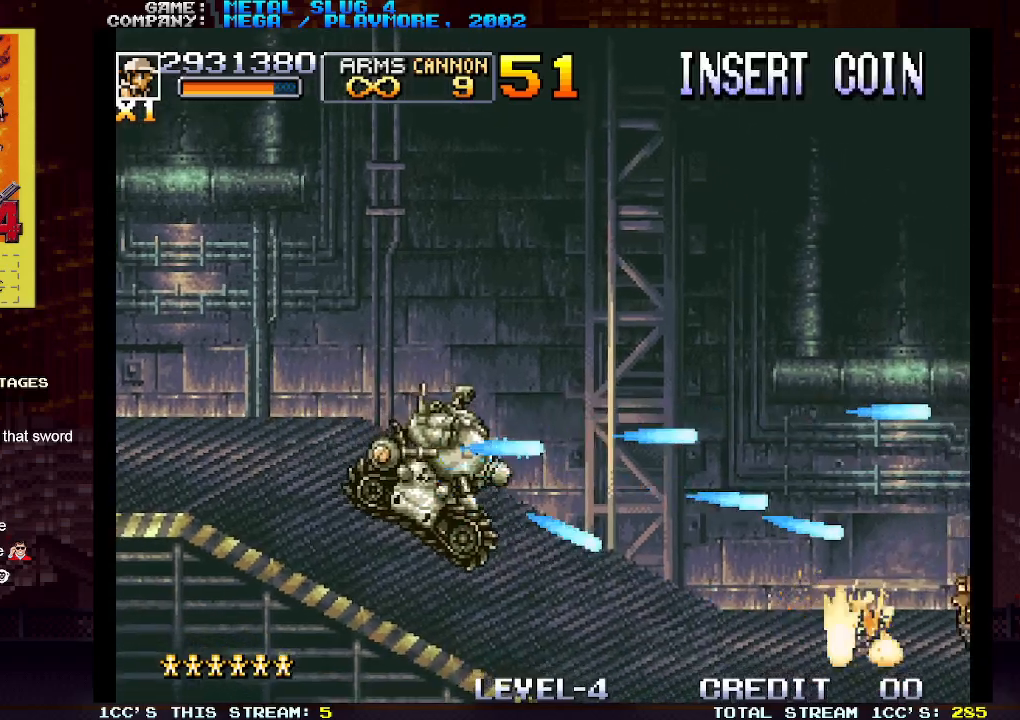
{"buttons": ["SQUARE"], "left_stick": "right", "events": [[17, "SQUARE", "up"], [117, "SQUARE", "down"], [183, "SQUARE", "up"], [267, "SQUARE", "down"], [350, "SQUARE", "up"], [433, "SQUARE", "down"]]}
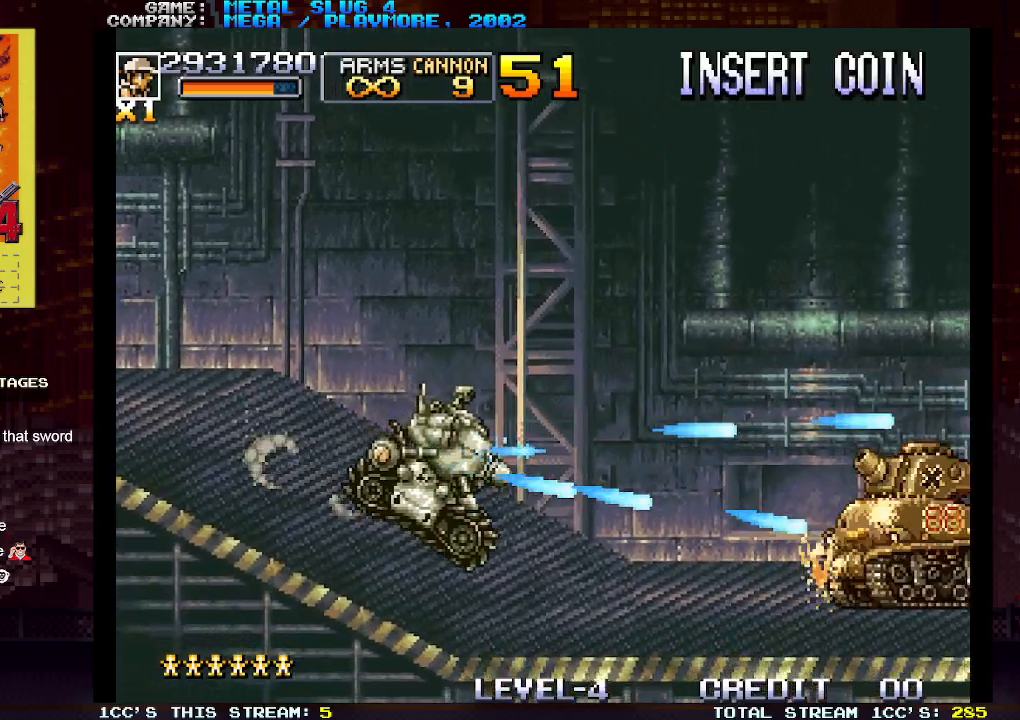
{"buttons": ["SQUARE"], "left_stick": "right", "events": [[17, "SQUARE", "up"], [83, "SQUARE", "down"], [133, "SQUARE", "up"], [233, "SQUARE", "down"], [283, "SQUARE", "up"], [367, "SQUARE", "down"], [417, "SQUARE", "up"], [483, "SQUARE", "down"]]}
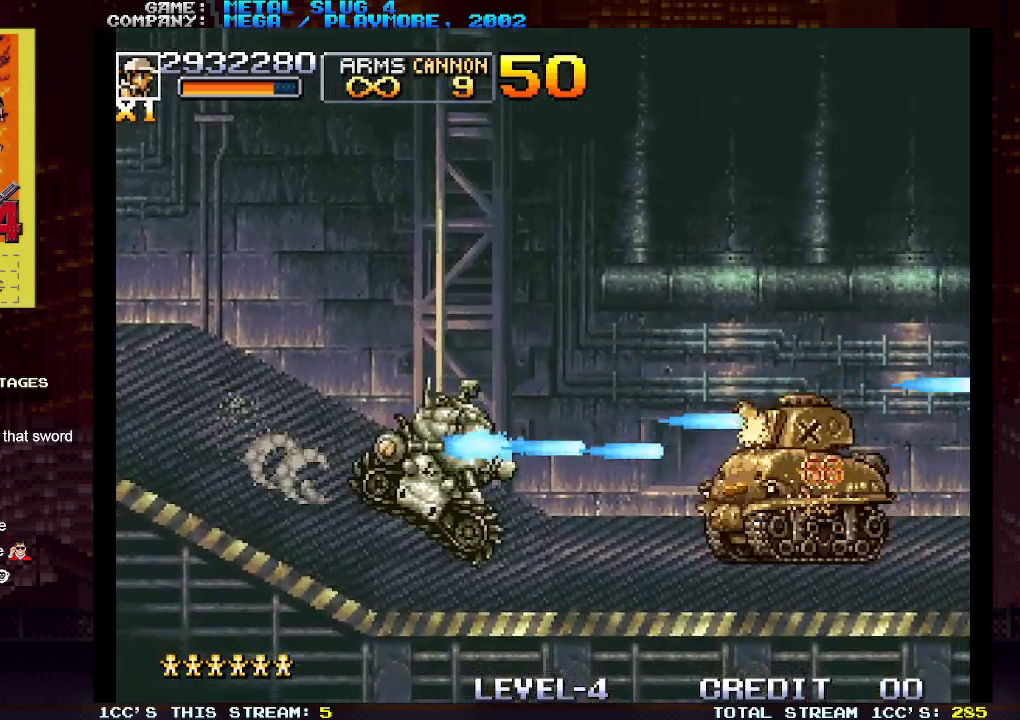
{"buttons": [], "left_stick": "right", "events": [[67, "SQUARE", "up"], [133, "SQUARE", "down"], [150, "R1", "down"], [183, "SQUARE", "up"], [217, "R1", "up"], [250, "R1", "down"], [267, "SQUARE", "down"], [317, "SQUARE", "up"], [333, "R1", "up"], [400, "SQUARE", "down"], [483, "SQUARE", "up"]]}
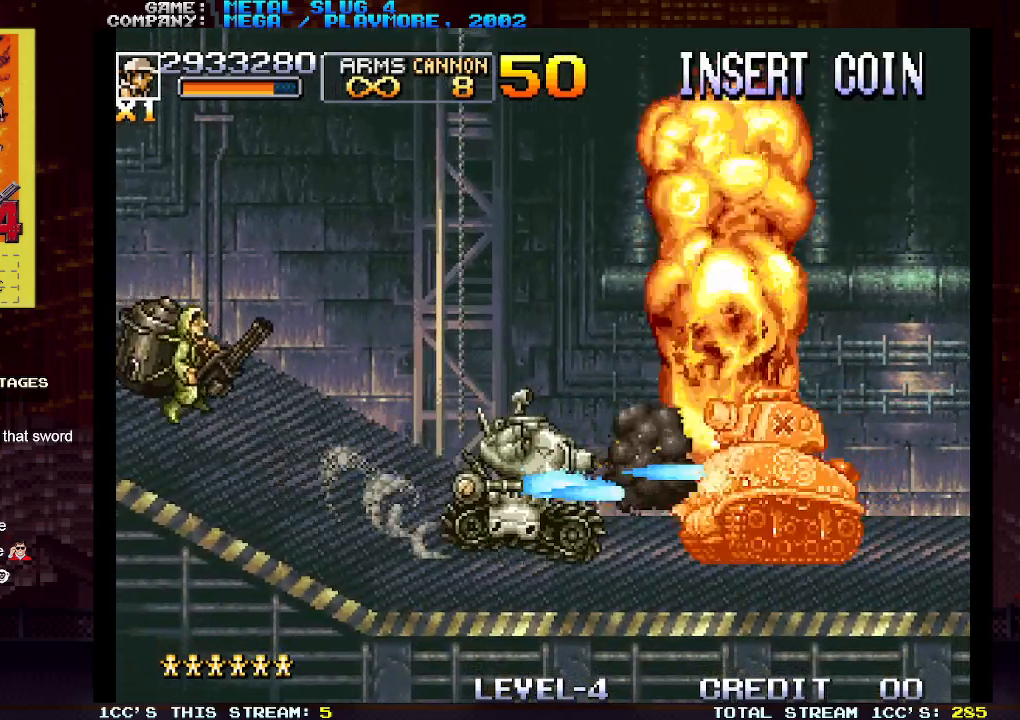
{"buttons": ["SQUARE"], "left_stick": "left", "events": [[50, "SQUARE", "down"], [117, "left_stick", "up-left"], [133, "SQUARE", "up"], [200, "SQUARE", "down"], [267, "SQUARE", "up"], [317, "left_stick", "left"], [350, "SQUARE", "down"], [417, "SQUARE", "up"], [500, "SQUARE", "down"]]}
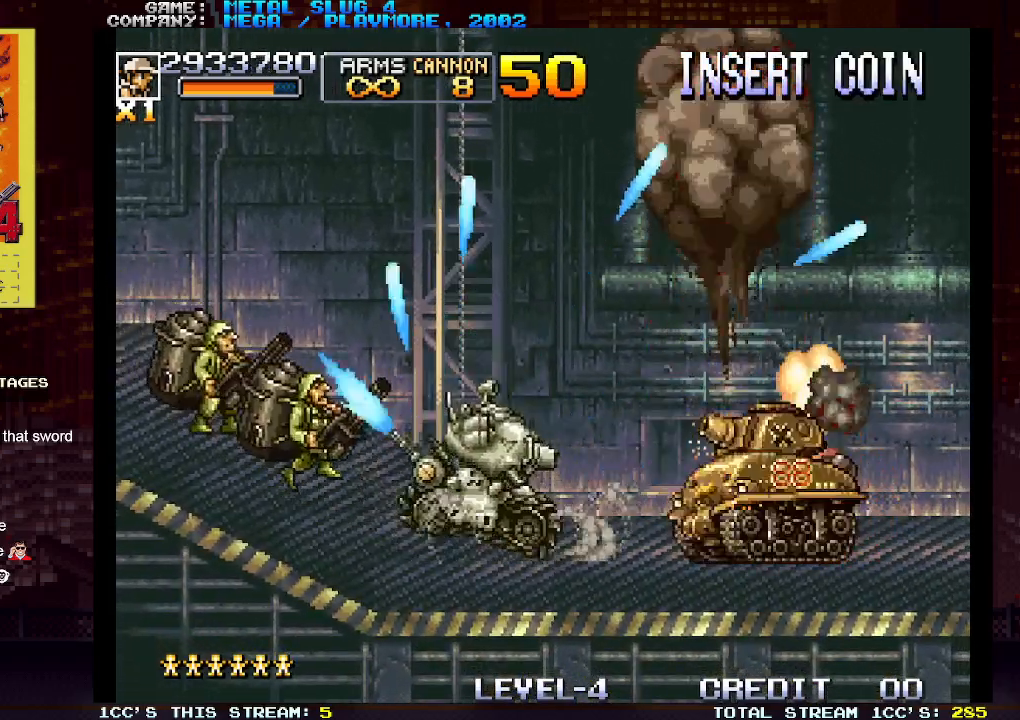
{"buttons": ["SQUARE"], "left_stick": "right", "events": [[67, "SQUARE", "up"], [100, "left_stick", "up-left"], [150, "SQUARE", "down"], [217, "SQUARE", "up"], [300, "SQUARE", "down"], [367, "SQUARE", "up"], [400, "left_stick", "right"], [450, "SQUARE", "down"]]}
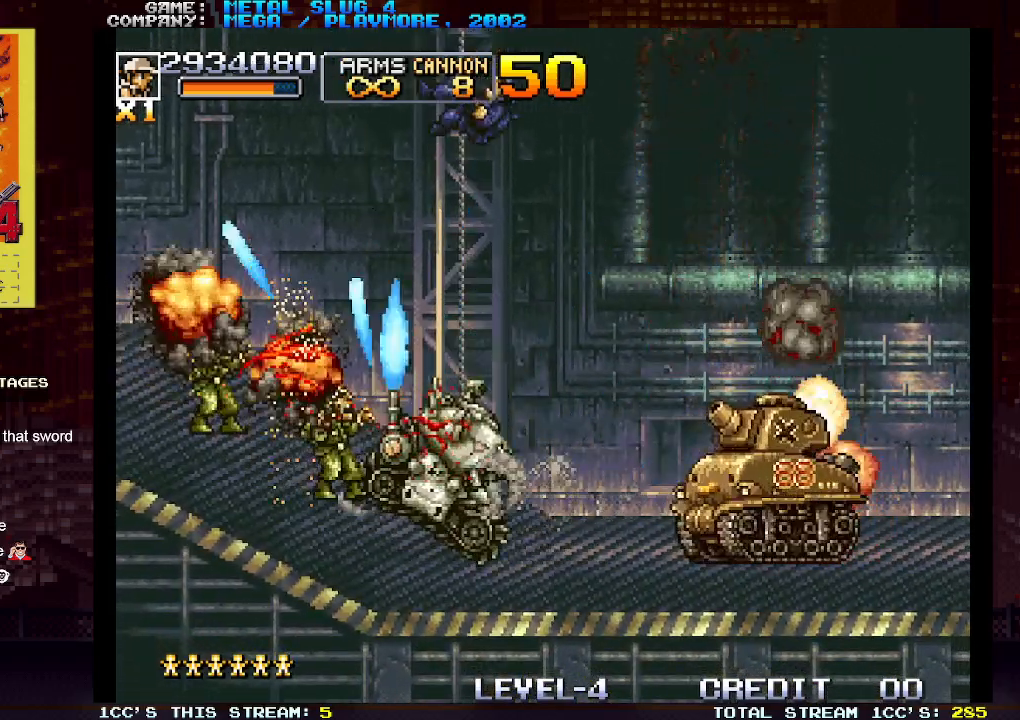
{"buttons": [], "left_stick": "right", "events": [[17, "SQUARE", "up"], [50, "left_stick", "up-right"], [117, "SQUARE", "down"], [200, "SQUARE", "up"], [267, "SQUARE", "down"], [333, "SQUARE", "up"], [333, "left_stick", "up-left"], [400, "left_stick", "up-right"], [417, "SQUARE", "down"], [467, "left_stick", "right"], [483, "SQUARE", "up"]]}
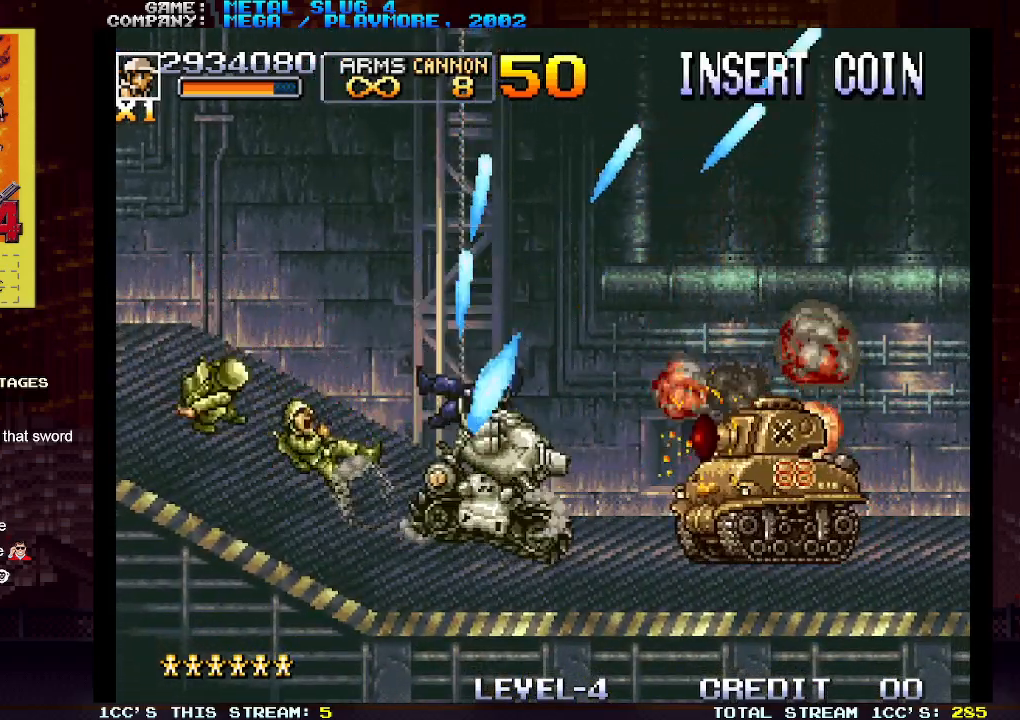
{"buttons": ["SQUARE"], "left_stick": "down-right", "events": [[67, "SQUARE", "down"], [133, "SQUARE", "up"], [217, "SQUARE", "down"], [283, "SQUARE", "up"], [283, "left_stick", "down-right"], [350, "SQUARE", "down"], [433, "SQUARE", "up"], [483, "SQUARE", "down"]]}
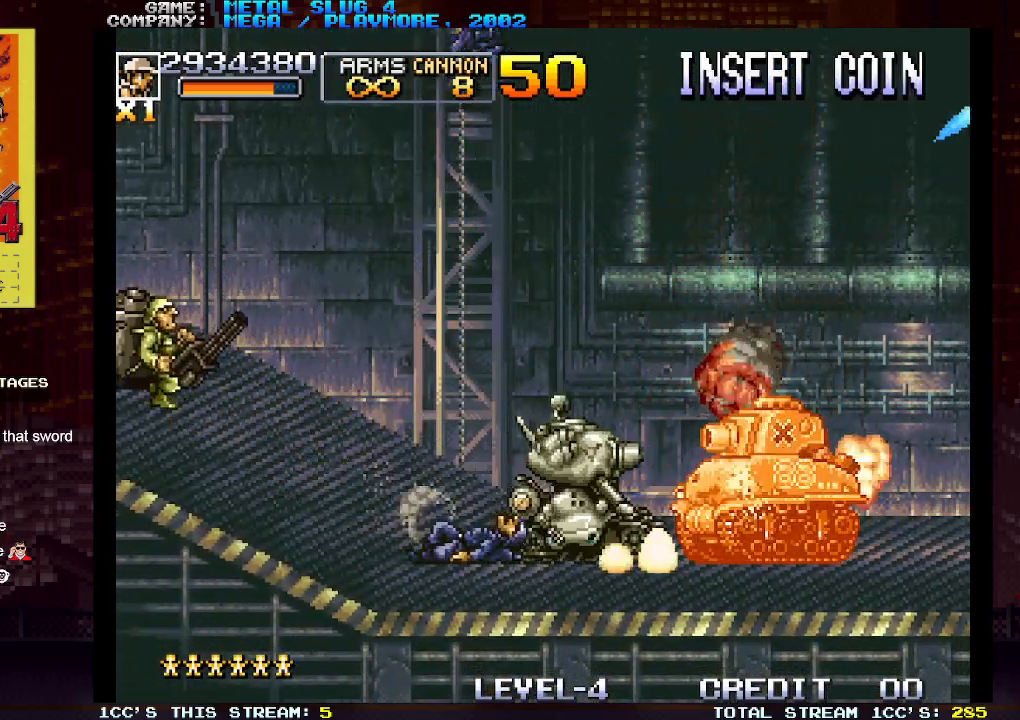
{"buttons": [], "left_stick": "down-right", "events": [[67, "SQUARE", "up"], [150, "SQUARE", "down"], [217, "SQUARE", "up"], [300, "SQUARE", "down"], [350, "SQUARE", "up"]]}
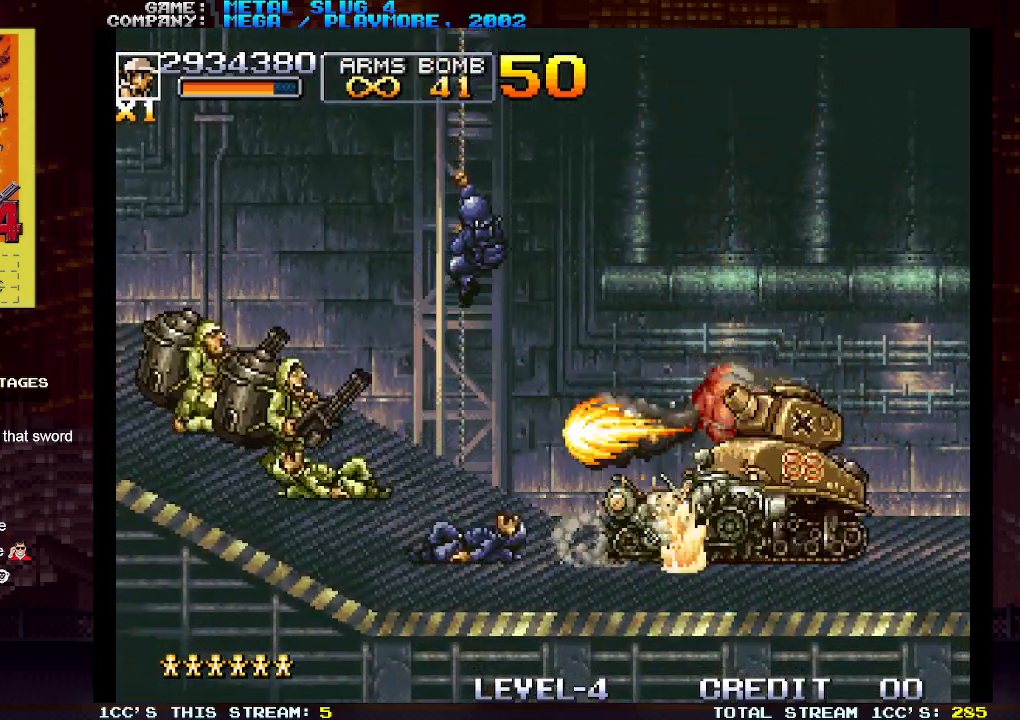
{"buttons": [], "left_stick": "down-right", "events": [[67, "SQUARE", "down"], [150, "SQUARE", "up"], [233, "SQUARE", "down"], [317, "SQUARE", "up"], [417, "SQUARE", "down"], [483, "SQUARE", "up"]]}
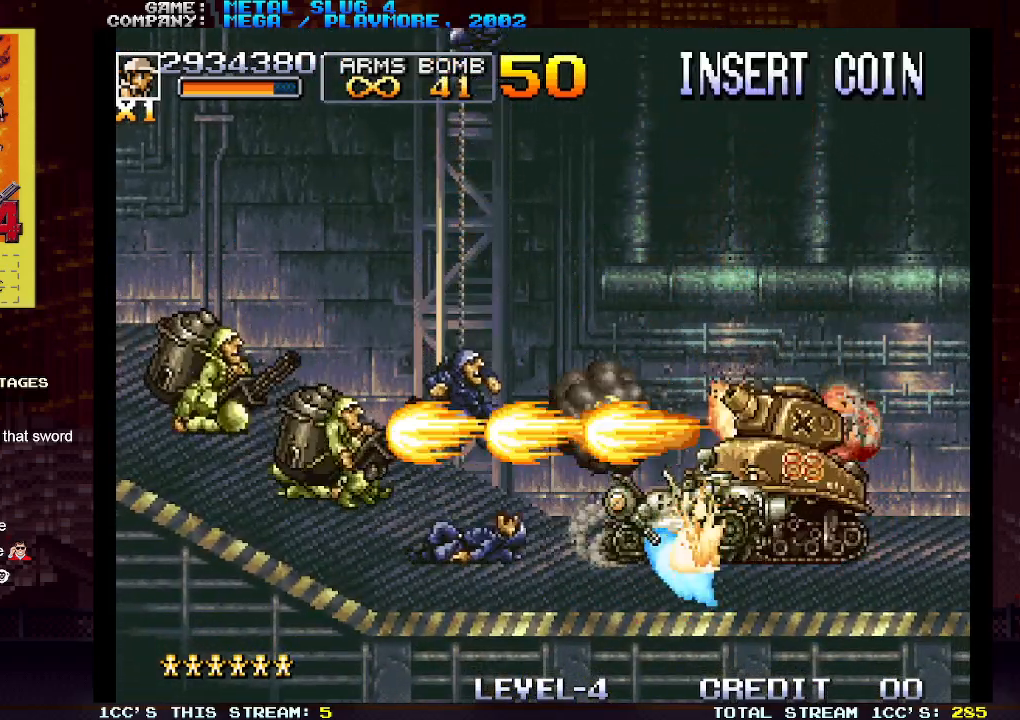
{"buttons": ["SQUARE"], "left_stick": "down-right", "events": [[100, "SQUARE", "down"], [167, "SQUARE", "up"], [300, "SQUARE", "down"], [350, "SQUARE", "up"], [483, "SQUARE", "down"]]}
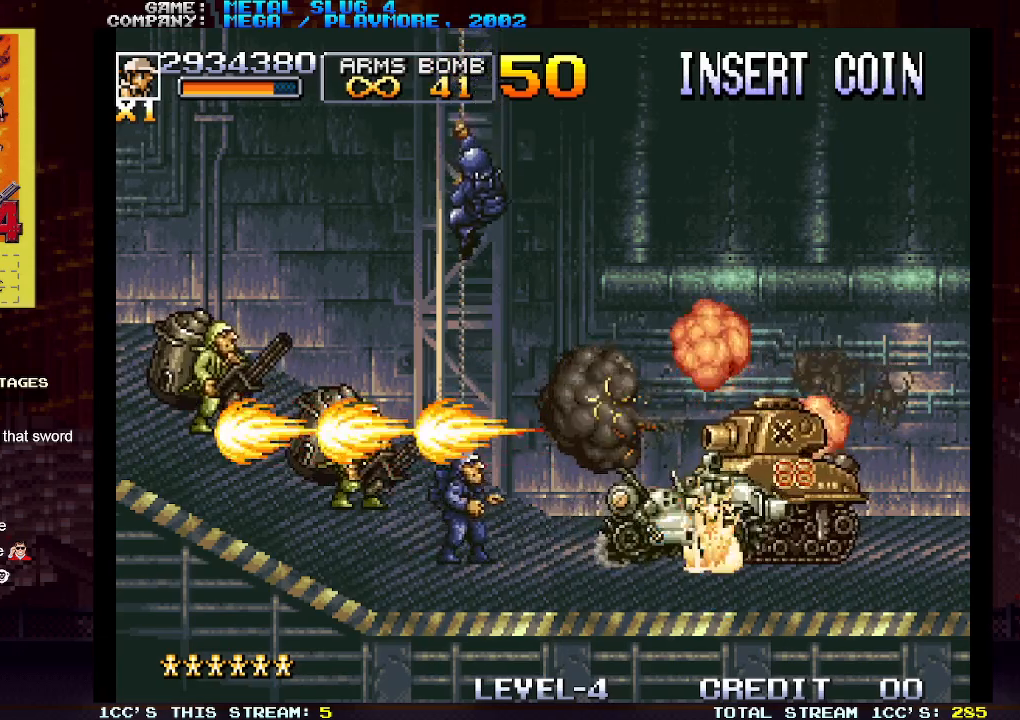
{"buttons": ["SQUARE"], "left_stick": "up-left", "events": [[17, "SQUARE", "up"], [67, "left_stick", "down-left"], [83, "SQUARE", "down"], [117, "SQUARE", "up"], [133, "left_stick", "left"], [167, "SQUARE", "down"], [217, "SQUARE", "up"], [267, "SQUARE", "down"], [317, "SQUARE", "up"], [350, "SQUARE", "down"], [400, "SQUARE", "up"], [450, "left_stick", "up-left"], [467, "SQUARE", "down"]]}
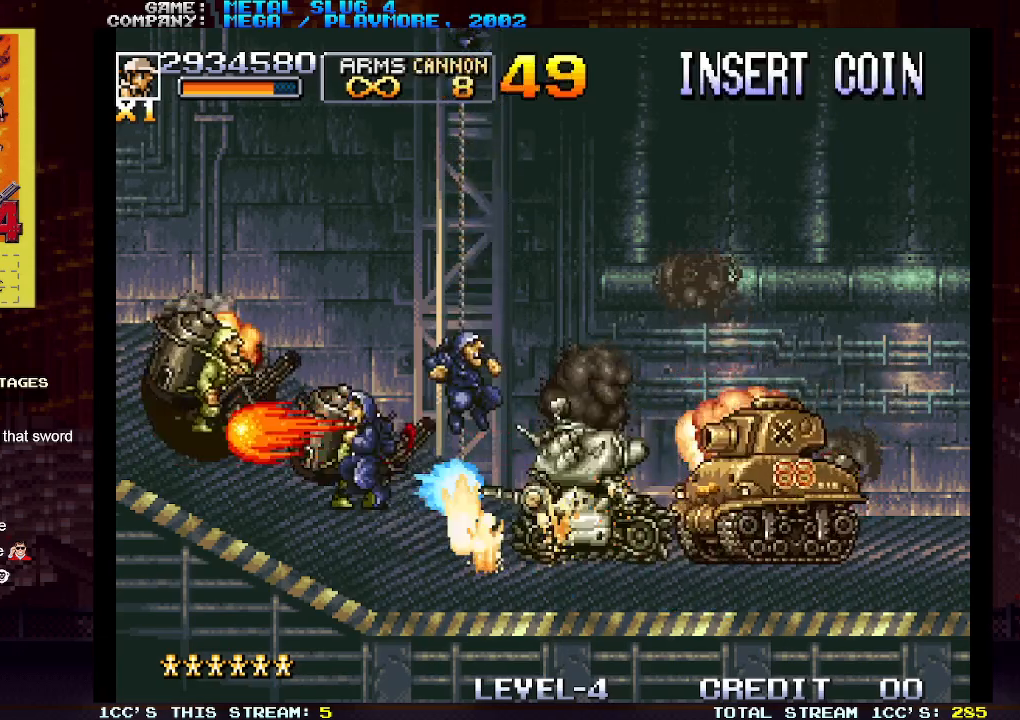
{"buttons": ["SQUARE"], "left_stick": "up-left", "events": [[17, "SQUARE", "up"], [33, "SQUARE", "down"], [83, "SQUARE", "up"], [117, "left_stick", "left"], [150, "SQUARE", "down"], [183, "SQUARE", "up"], [200, "SQUARE", "down"], [267, "SQUARE", "up"], [300, "left_stick", "up-left"], [317, "SQUARE", "down"], [350, "SQUARE", "up"], [383, "SQUARE", "down"], [450, "SQUARE", "up"], [500, "SQUARE", "down"]]}
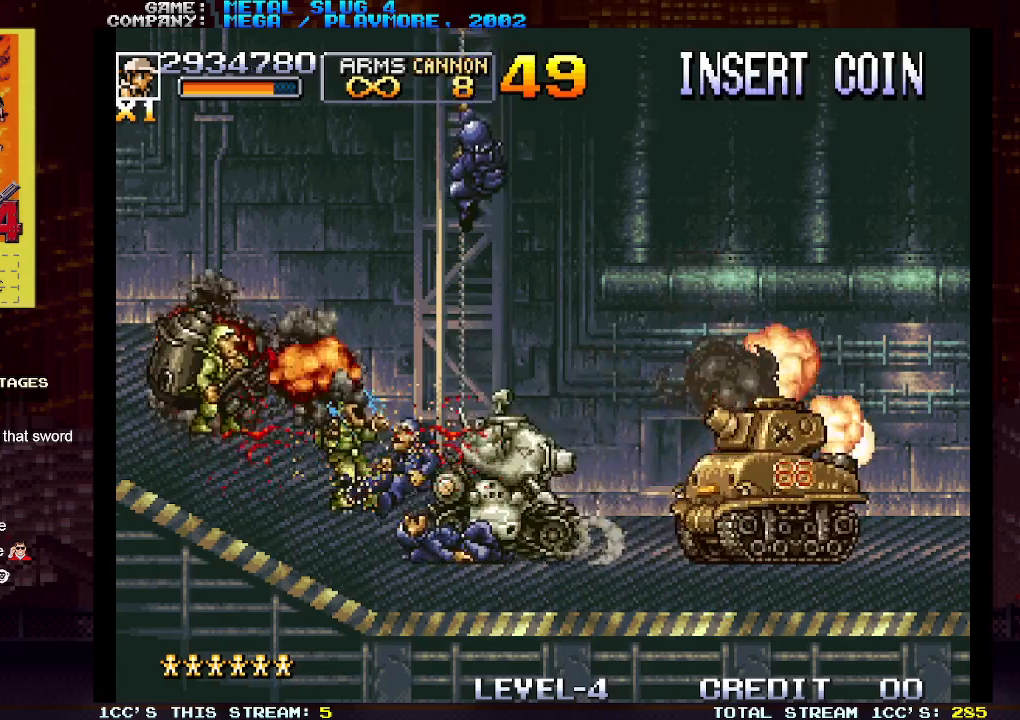
{"buttons": [], "left_stick": "right", "events": [[33, "SQUARE", "up"], [50, "left_stick", "up-right"], [83, "SQUARE", "down"], [117, "SQUARE", "up"], [183, "SQUARE", "down"], [217, "SQUARE", "up"], [250, "SQUARE", "down"], [283, "left_stick", "right"], [317, "SQUARE", "up"], [350, "SQUARE", "down"], [383, "SQUARE", "up"], [417, "SQUARE", "down"], [483, "SQUARE", "up"]]}
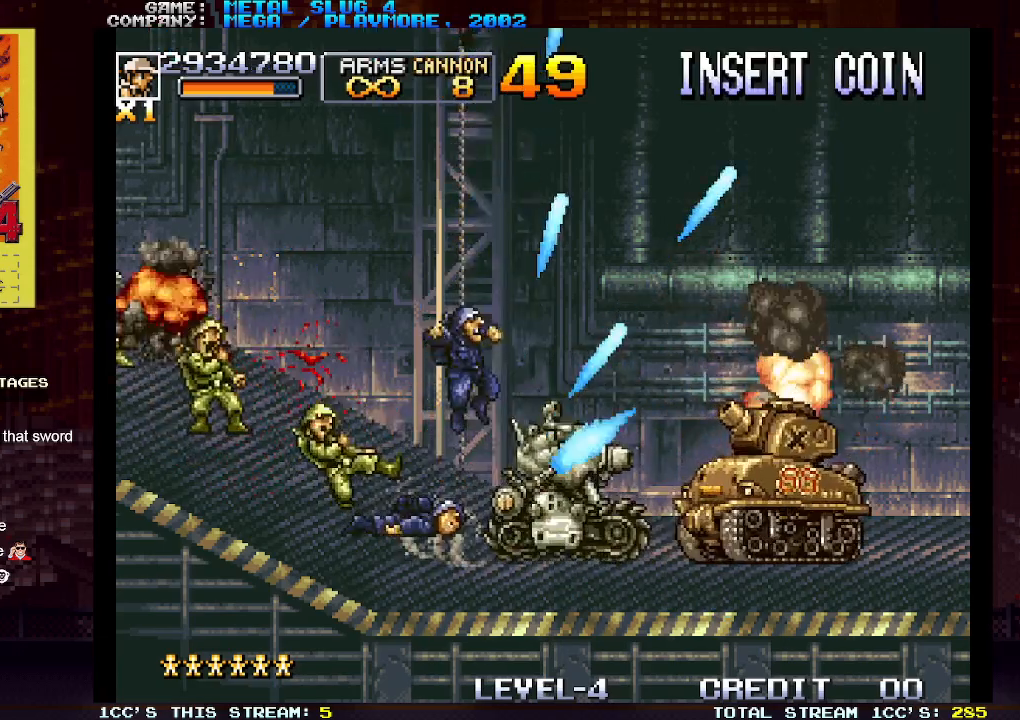
{"buttons": ["SQUARE"], "left_stick": "up-left", "events": [[33, "R1", "down"], [117, "SQUARE", "down"], [133, "R1", "up"], [183, "SQUARE", "up"], [267, "left_stick", "center"], [283, "SQUARE", "down"], [350, "SQUARE", "up"], [350, "left_stick", "left"], [417, "left_stick", "up-left"], [433, "SQUARE", "down"]]}
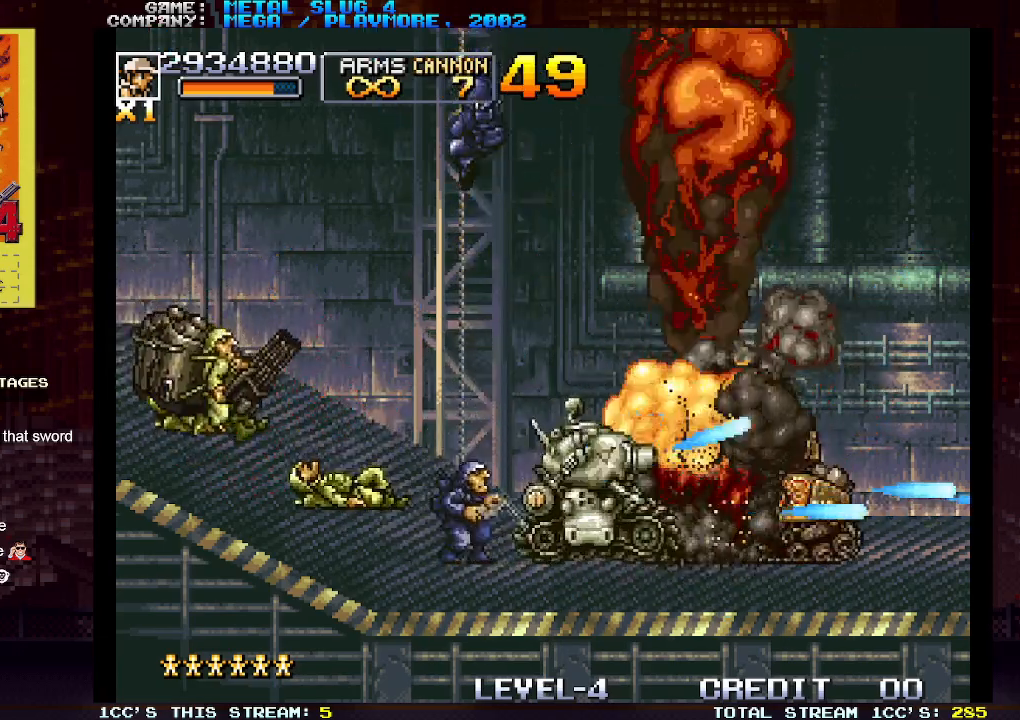
{"buttons": [], "left_stick": "up-left", "events": [[17, "SQUARE", "up"], [67, "left_stick", "left"], [117, "SQUARE", "down"], [167, "SQUARE", "up"], [267, "SQUARE", "down"], [333, "SQUARE", "up"], [367, "left_stick", "up-left"], [433, "SQUARE", "down"], [483, "SQUARE", "up"]]}
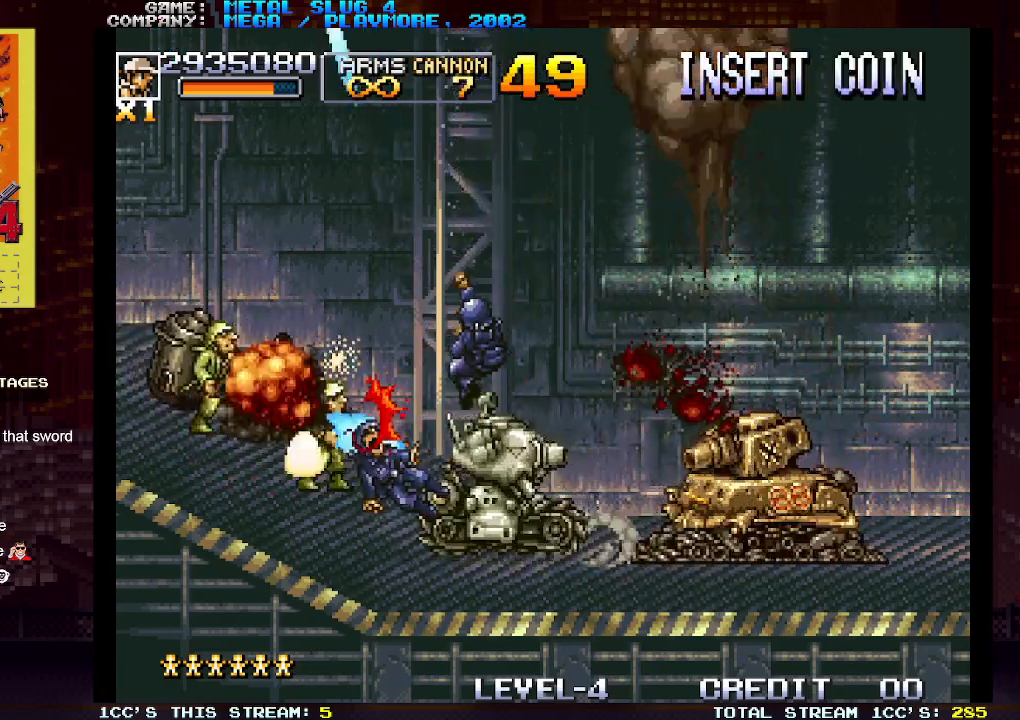
{"buttons": [], "left_stick": "right", "events": [[67, "SQUARE", "down"], [133, "SQUARE", "up"], [167, "left_stick", "up-right"], [200, "SQUARE", "down"], [267, "left_stick", "right"], [283, "SQUARE", "up"], [367, "SQUARE", "down"], [450, "SQUARE", "up"]]}
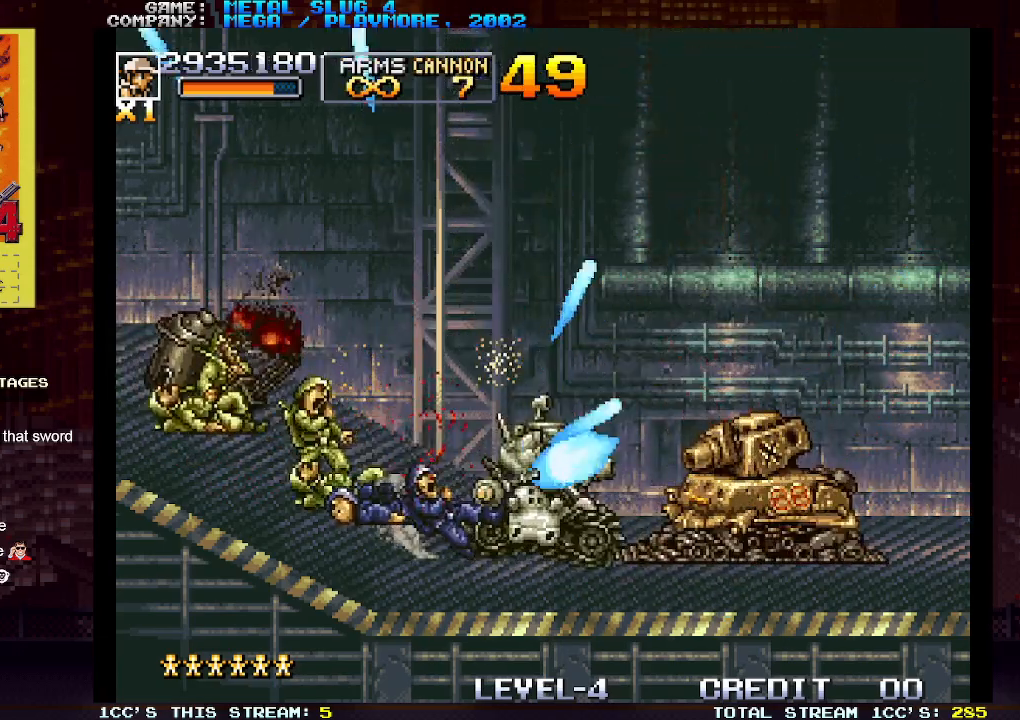
{"buttons": [], "left_stick": "up-left", "events": [[33, "SQUARE", "down"], [117, "SQUARE", "up"], [167, "left_stick", "up-left"], [200, "SQUARE", "down"], [283, "SQUARE", "up"], [367, "SQUARE", "down"], [450, "SQUARE", "up"]]}
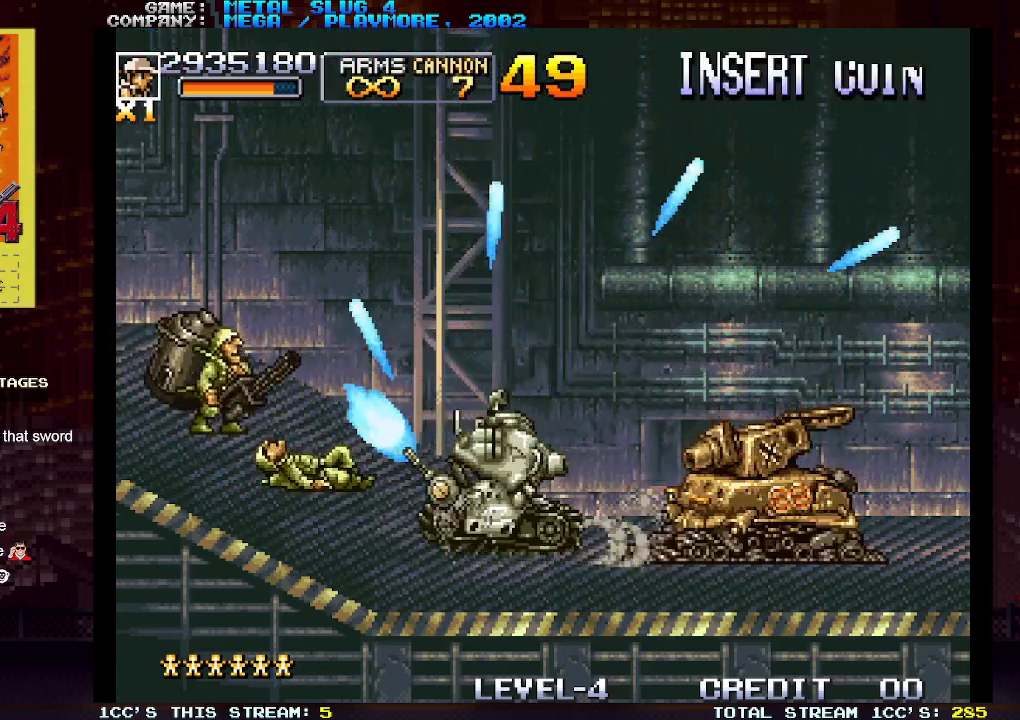
{"buttons": [], "left_stick": "right", "events": [[17, "SQUARE", "down"], [67, "SQUARE", "up"], [133, "SQUARE", "down"], [167, "left_stick", "up-right"], [200, "SQUARE", "up"], [267, "SQUARE", "down"], [333, "SQUARE", "up"], [333, "left_stick", "right"], [417, "SQUARE", "down"], [500, "SQUARE", "up"]]}
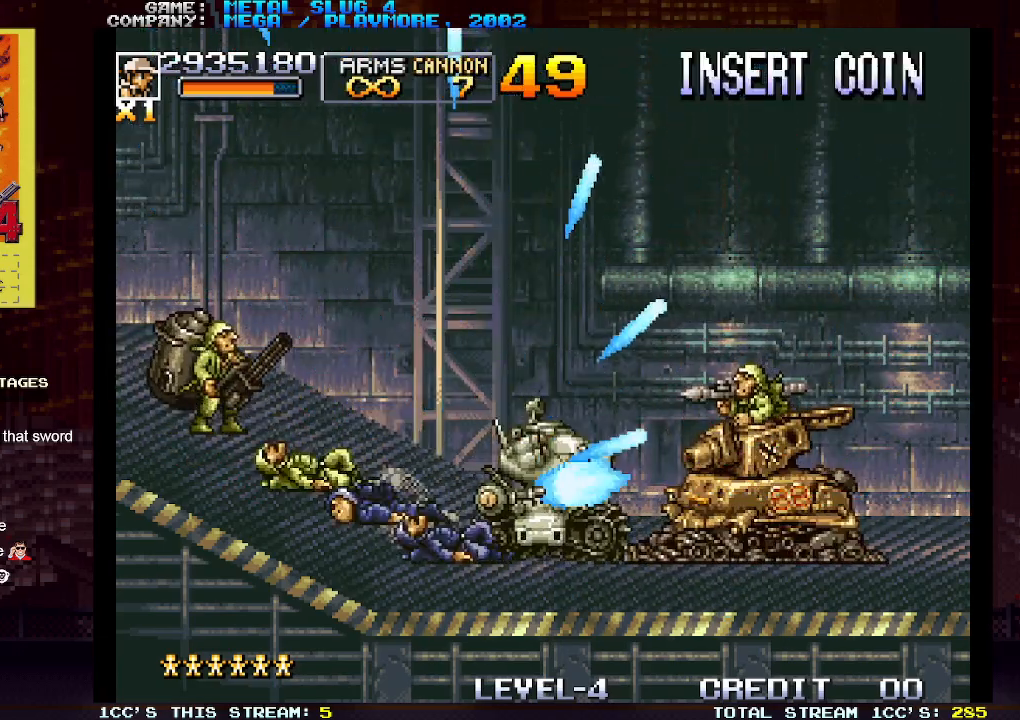
{"buttons": [], "left_stick": "up-left", "events": [[100, "SQUARE", "down"], [167, "SQUARE", "up"], [183, "left_stick", "up-right"], [250, "SQUARE", "down"], [333, "SQUARE", "up"], [433, "SQUARE", "down"], [450, "left_stick", "up-left"], [483, "SQUARE", "up"]]}
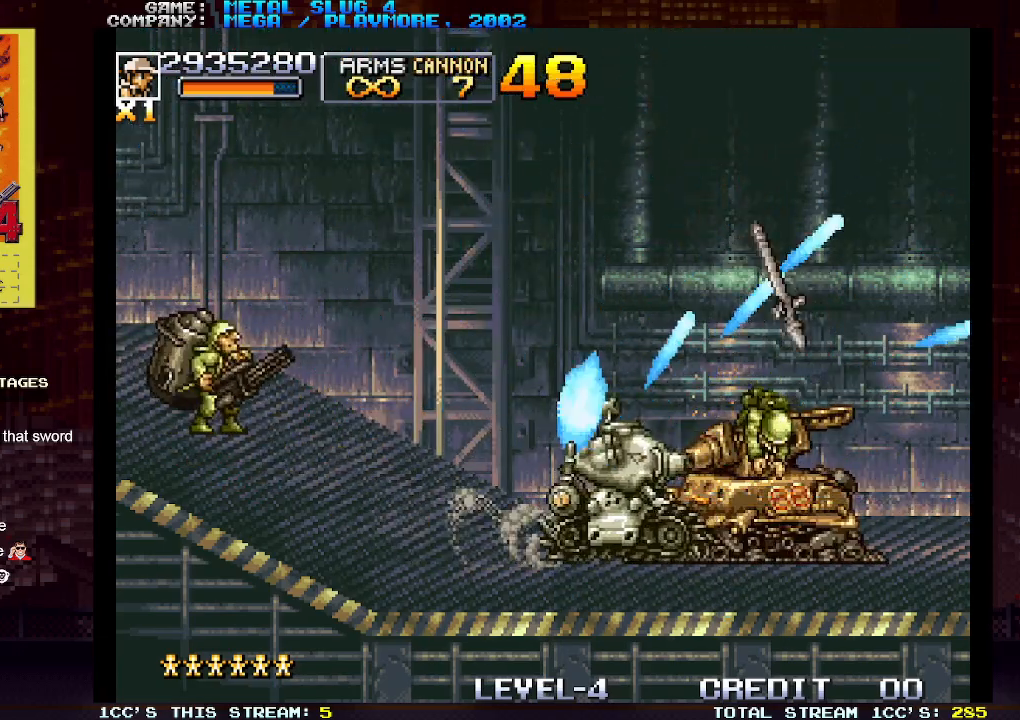
{"buttons": [], "left_stick": "up-left", "events": [[67, "left_stick", "left"], [100, "SQUARE", "down"], [150, "SQUARE", "up"], [250, "SQUARE", "down"], [317, "SQUARE", "up"], [383, "left_stick", "up-left"], [417, "SQUARE", "down"], [483, "SQUARE", "up"]]}
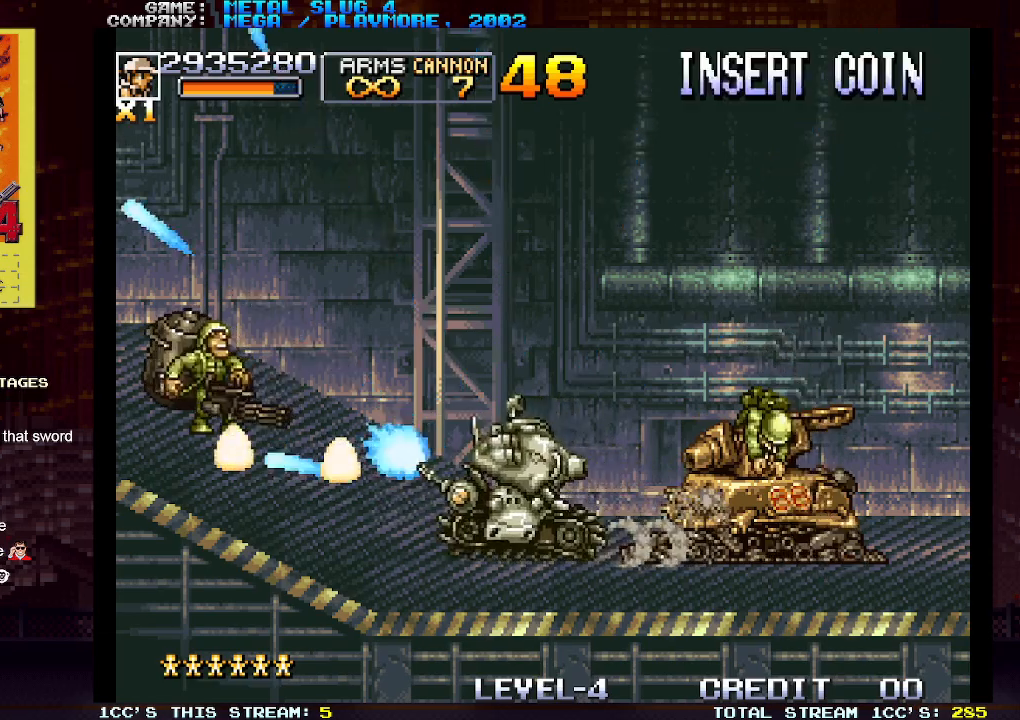
{"buttons": [], "left_stick": "right", "events": [[83, "SQUARE", "down"], [83, "left_stick", "right"], [167, "SQUARE", "up"], [267, "SQUARE", "down"], [333, "SQUARE", "up"], [433, "SQUARE", "down"], [500, "SQUARE", "up"]]}
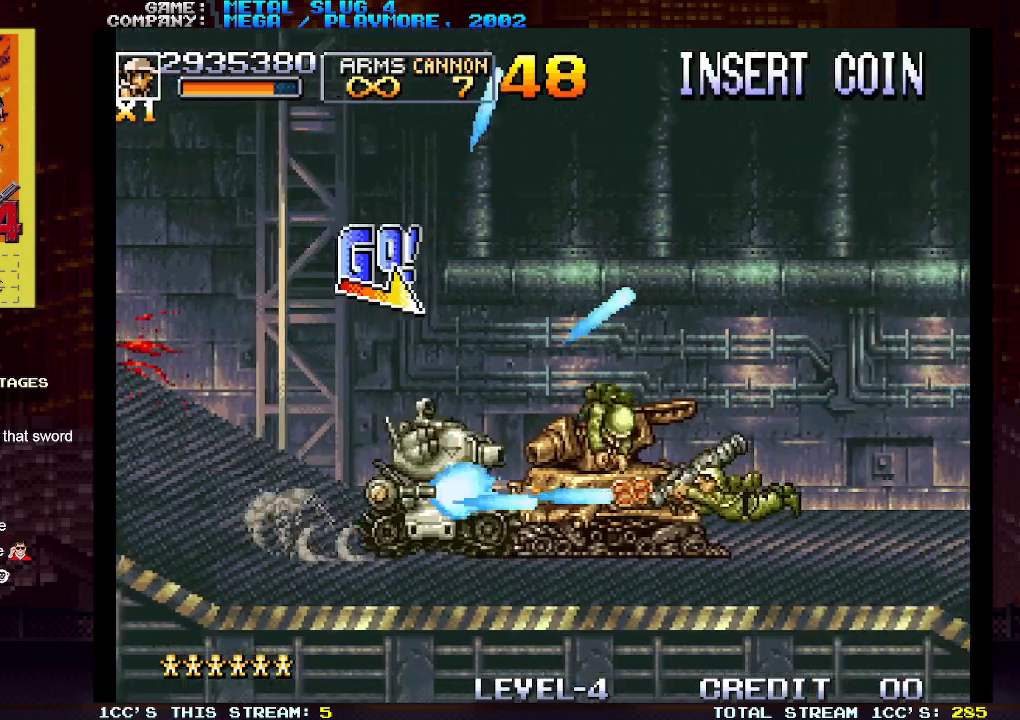
{"buttons": ["SQUARE"], "left_stick": "center", "events": [[117, "SQUARE", "down"], [167, "SQUARE", "up"], [167, "left_stick", "center"], [267, "SQUARE", "down"], [350, "SQUARE", "up"], [450, "SQUARE", "down"]]}
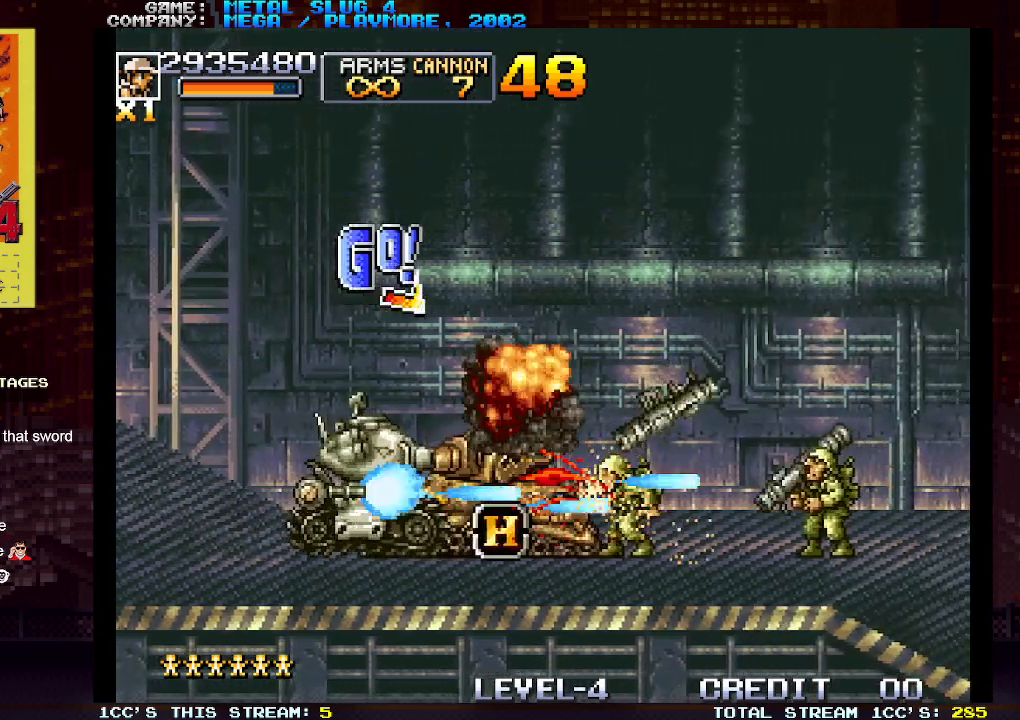
{"buttons": [], "left_stick": "center", "events": [[17, "SQUARE", "up"], [133, "SQUARE", "down"], [183, "SQUARE", "up"], [300, "SQUARE", "down"], [367, "SQUARE", "up"]]}
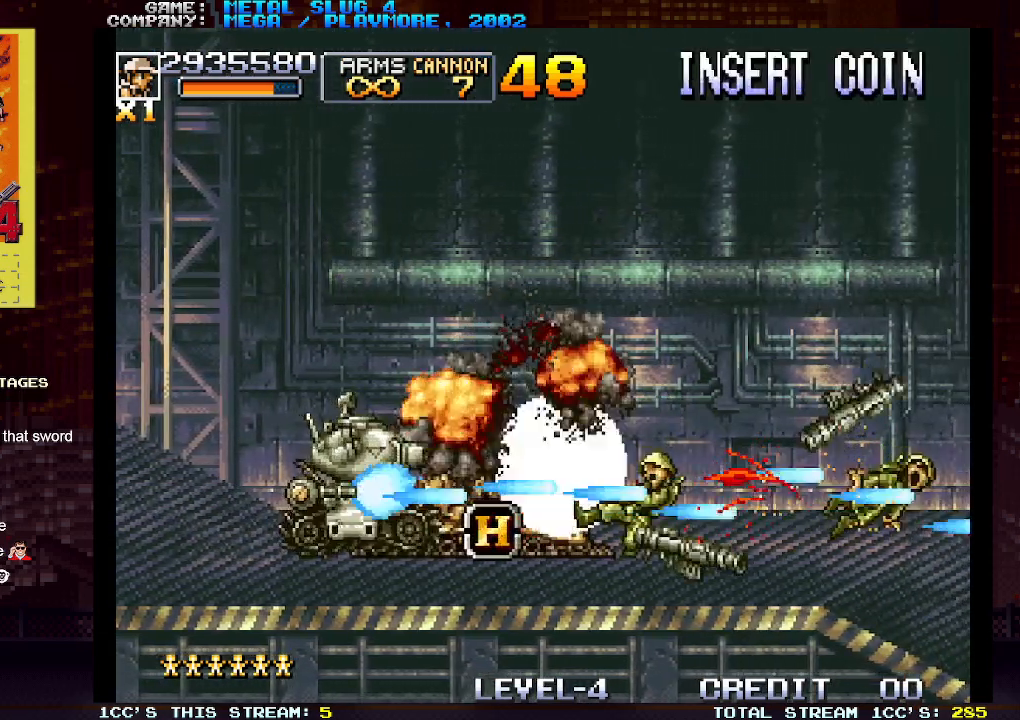
{"buttons": [], "left_stick": "right", "events": [[267, "left_stick", "right"]]}
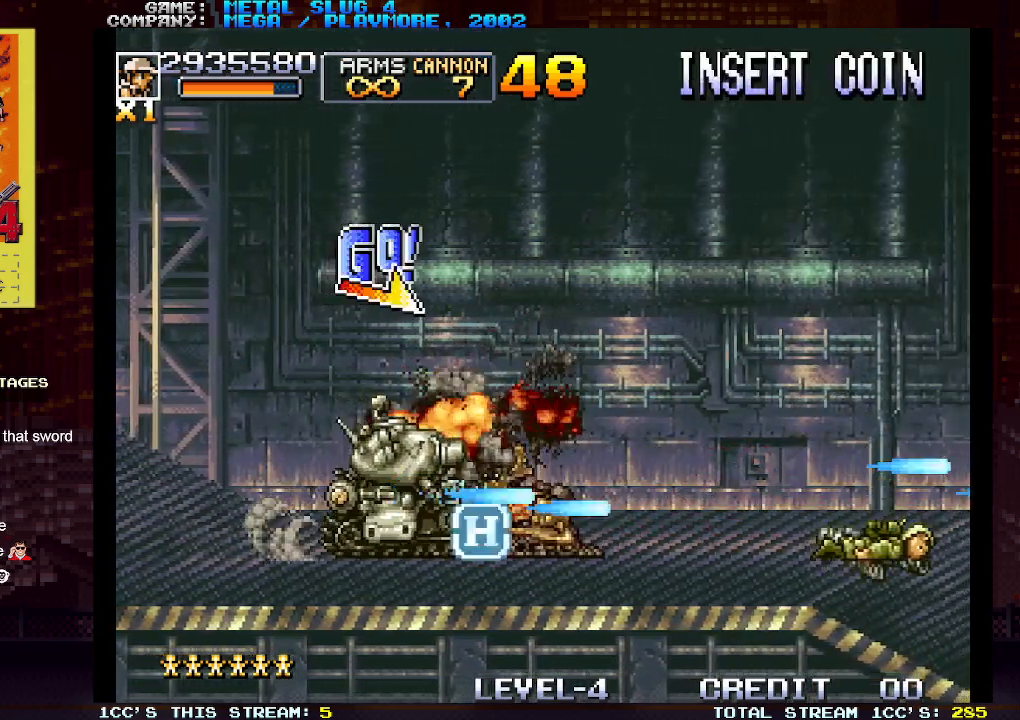
{"buttons": [], "left_stick": "right", "events": [[17, "SQUARE", "down"], [33, "SQUARE", "up"], [150, "SQUARE", "down"], [200, "SQUARE", "up"], [317, "SQUARE", "down"], [367, "SQUARE", "up"]]}
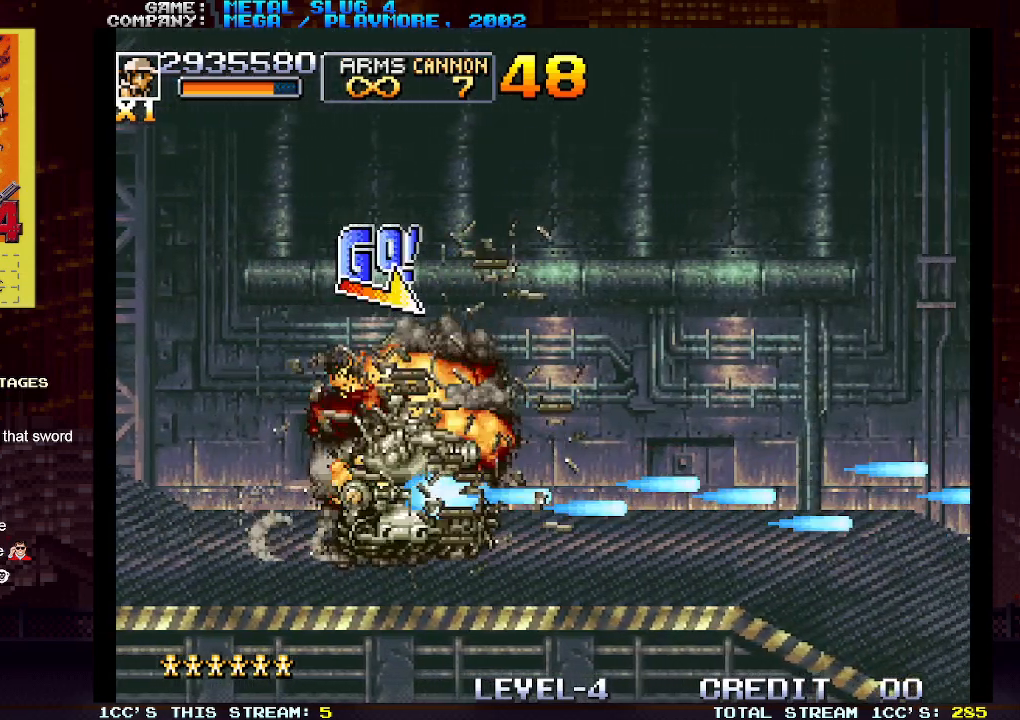
{"buttons": [], "left_stick": "right", "events": []}
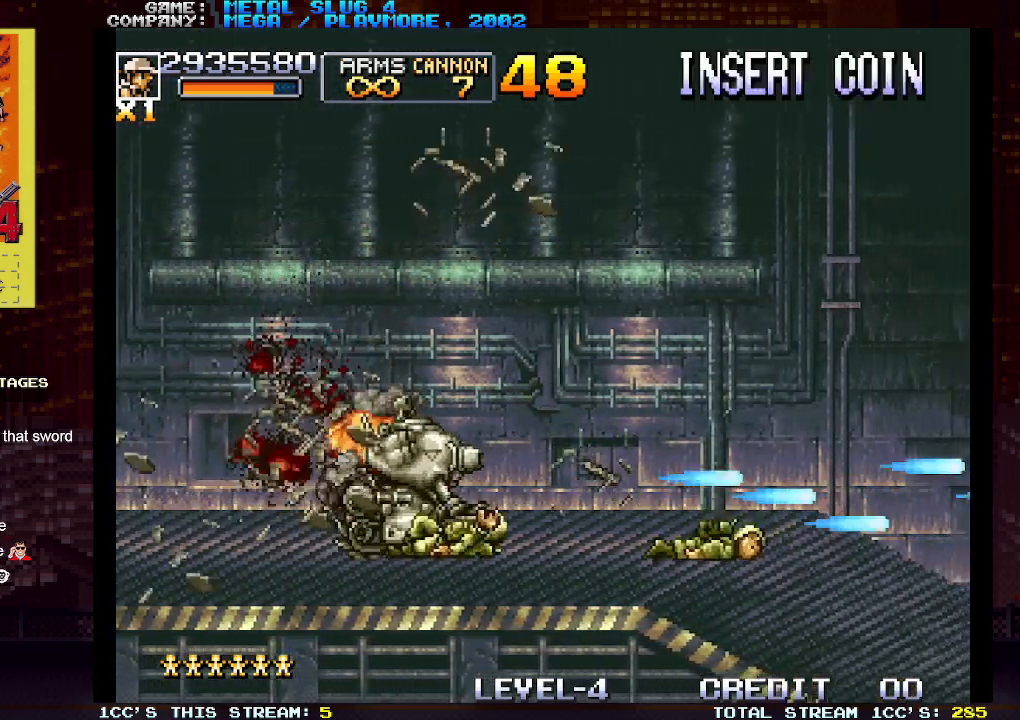
{"buttons": [], "left_stick": "right", "events": [[267, "SQUARE", "down"], [317, "SQUARE", "up"], [450, "SQUARE", "down"], [483, "SQUARE", "up"]]}
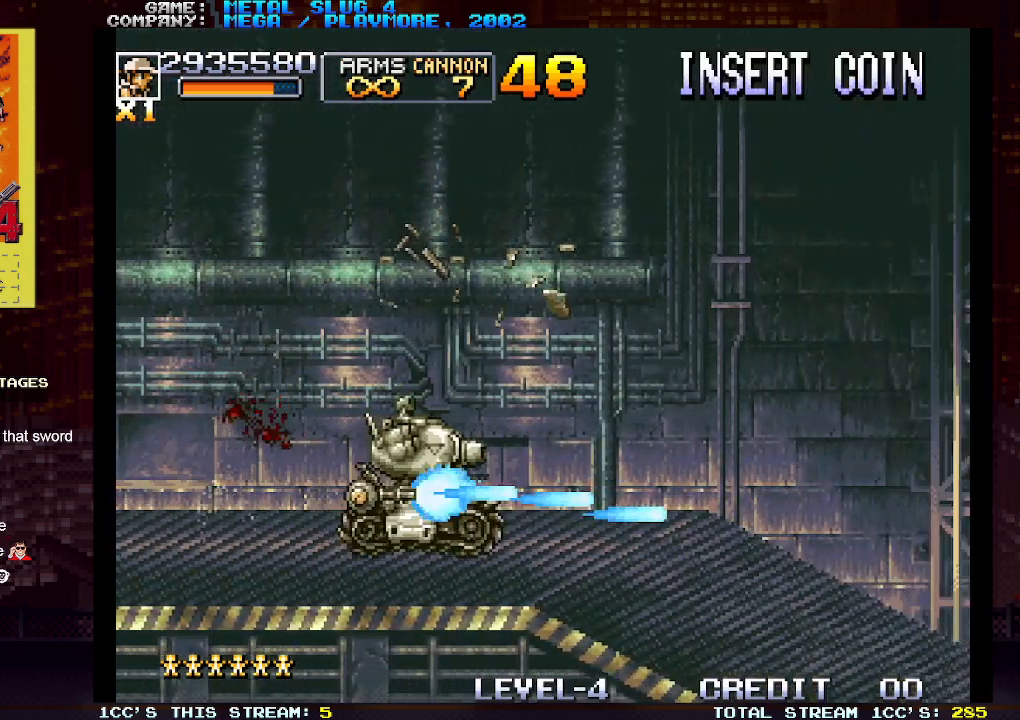
{"buttons": [], "left_stick": "right", "events": []}